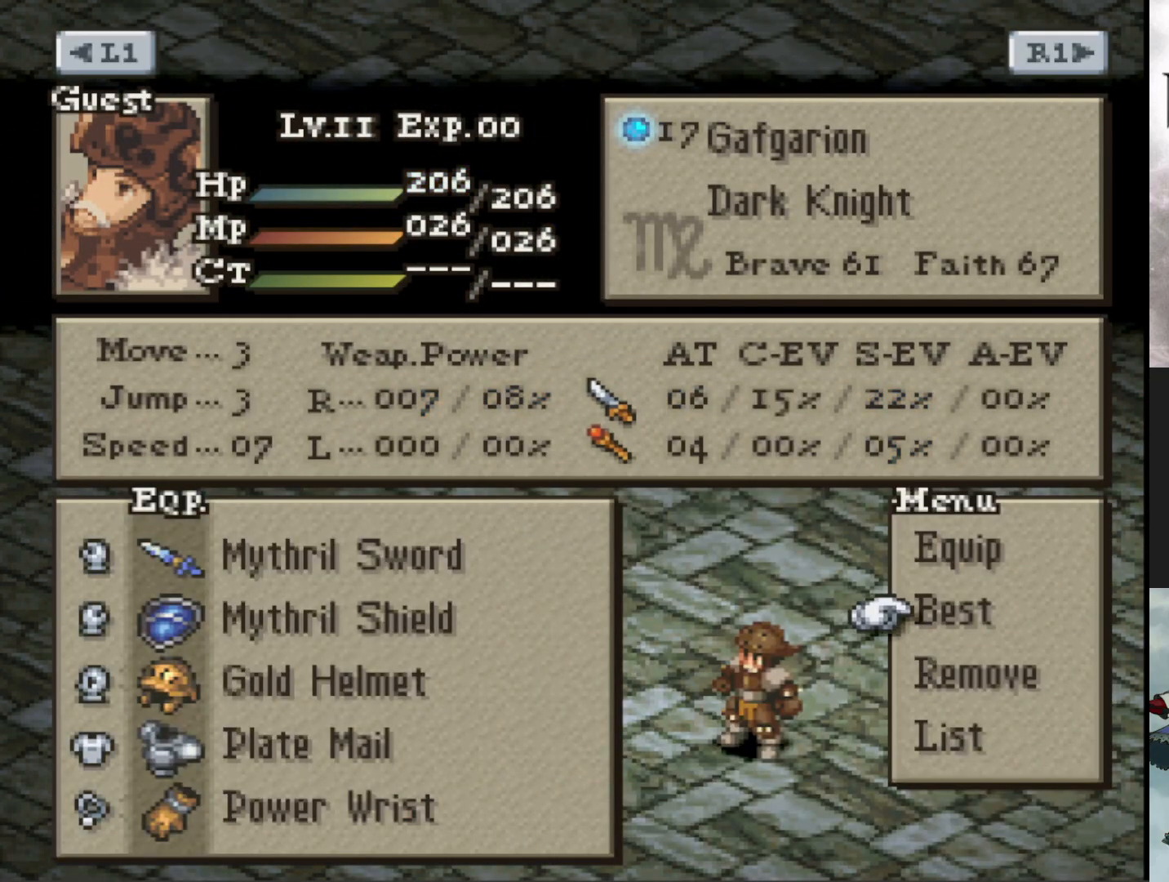
Gameplay with a controller (PlayStation layout); each line is a JSON object with the inputs held at the frame after it. "events" lists button and stick changes between this image and that frame as [ms after this image, input, new state], when the widget could be followed in between. Not read: left_stick right_stick.
{"buttons": [], "events": [[100, "R1", "down"], [251, "R1", "up"]]}
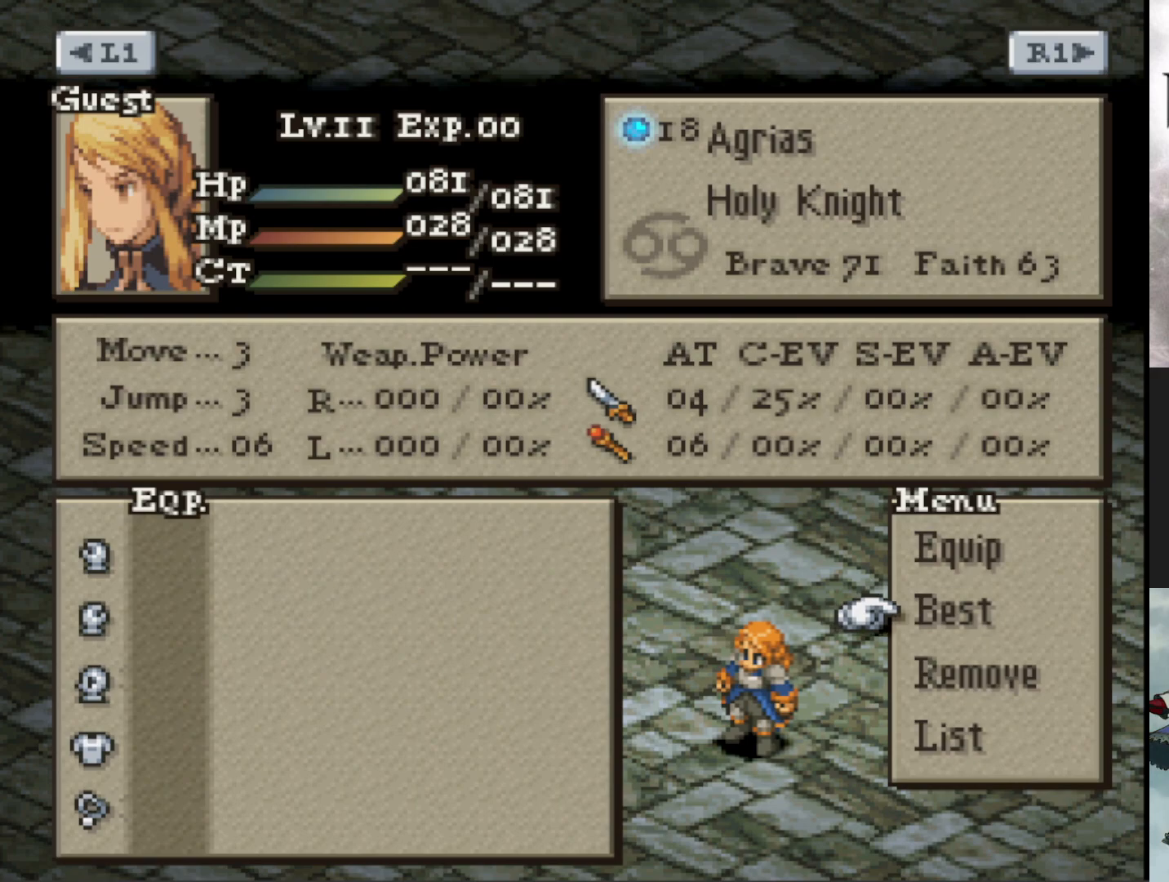
{"buttons": ["CIRCLE"], "events": [[500, "CIRCLE", "down"]]}
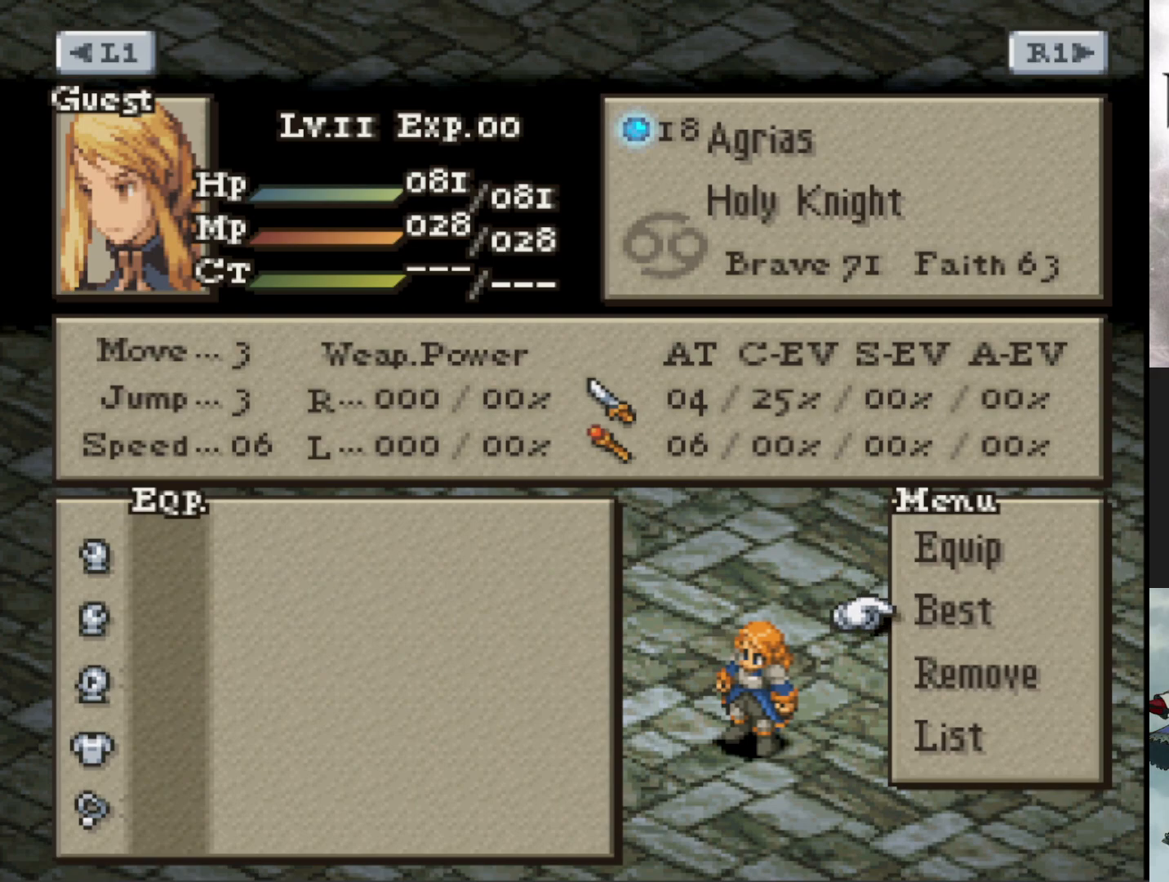
{"buttons": [], "events": [[117, "CIRCLE", "up"], [367, "CIRCLE", "down"], [484, "CIRCLE", "up"]]}
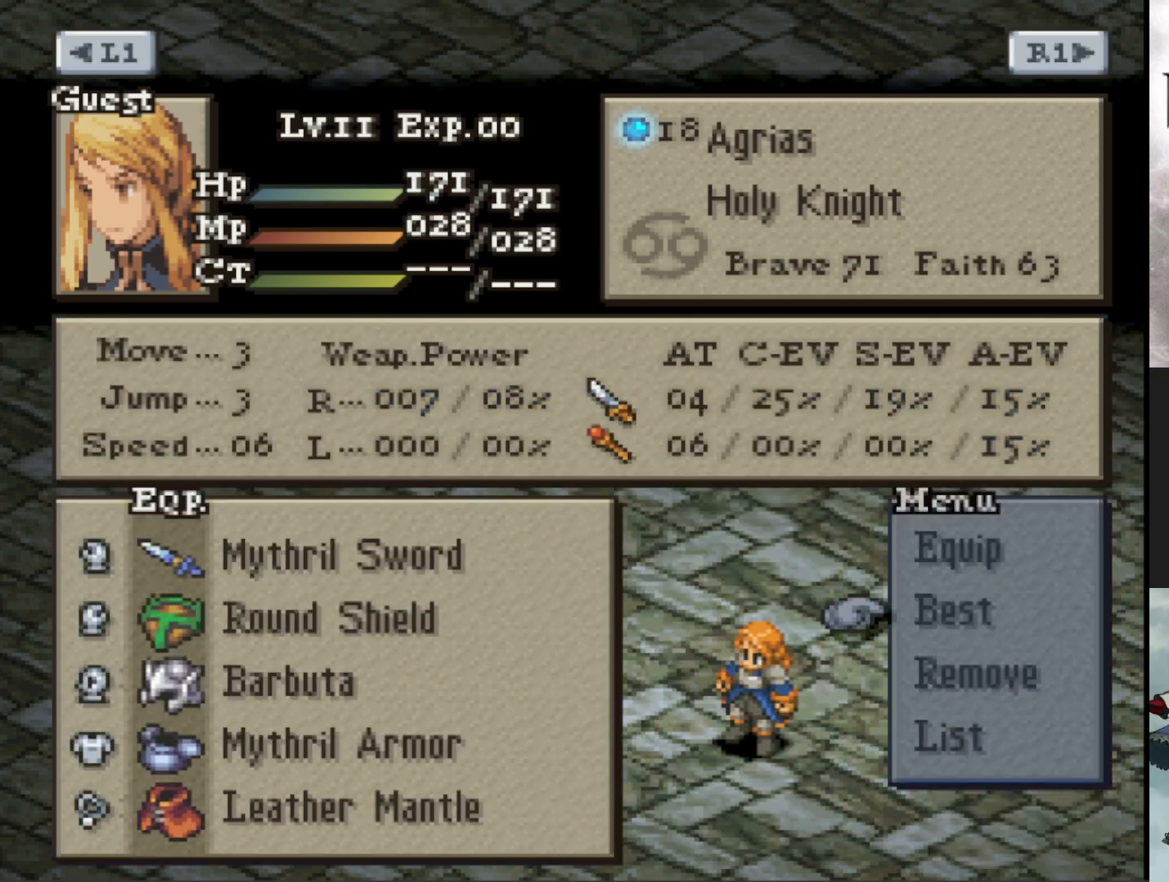
{"buttons": ["CIRCLE"], "events": [[267, "DPAD_UP", "down"], [400, "DPAD_UP", "up"], [500, "CIRCLE", "down"]]}
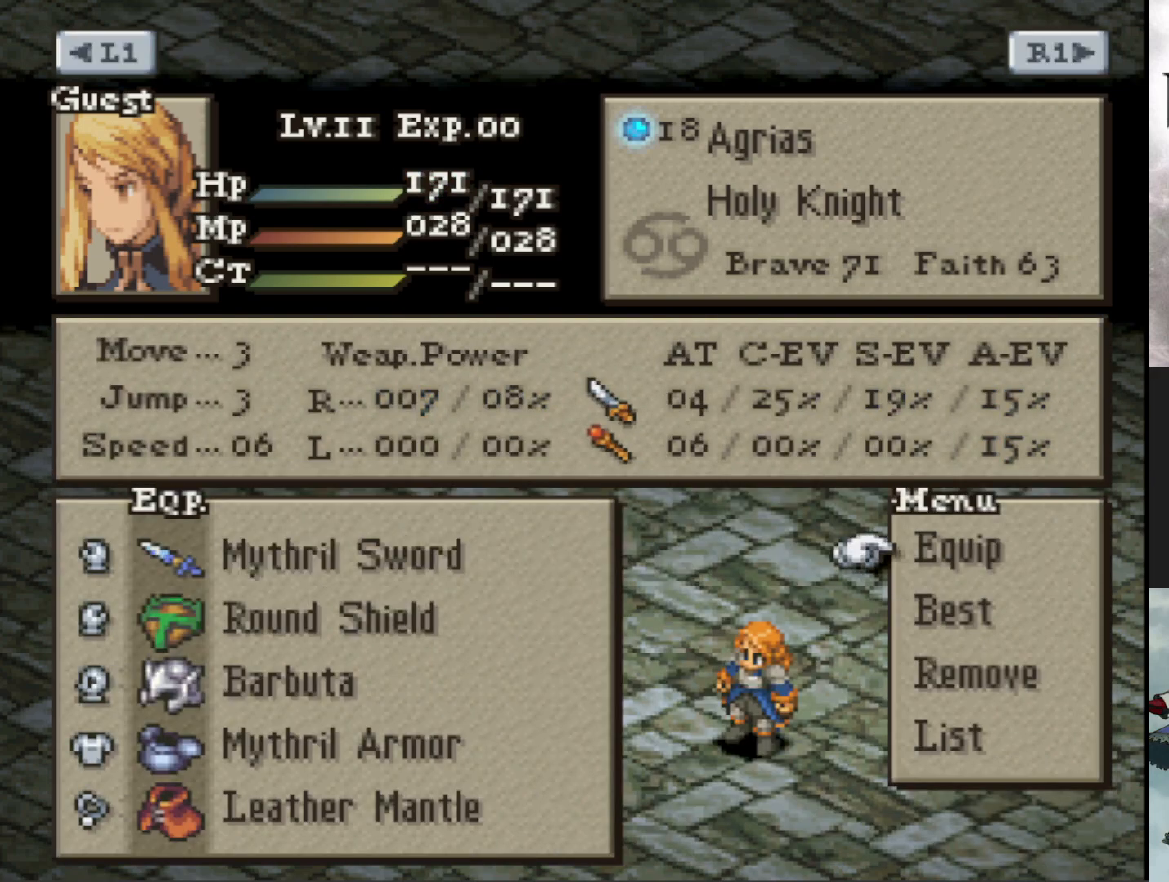
{"buttons": ["CROSS"], "events": [[100, "CIRCLE", "up"], [467, "CROSS", "down"]]}
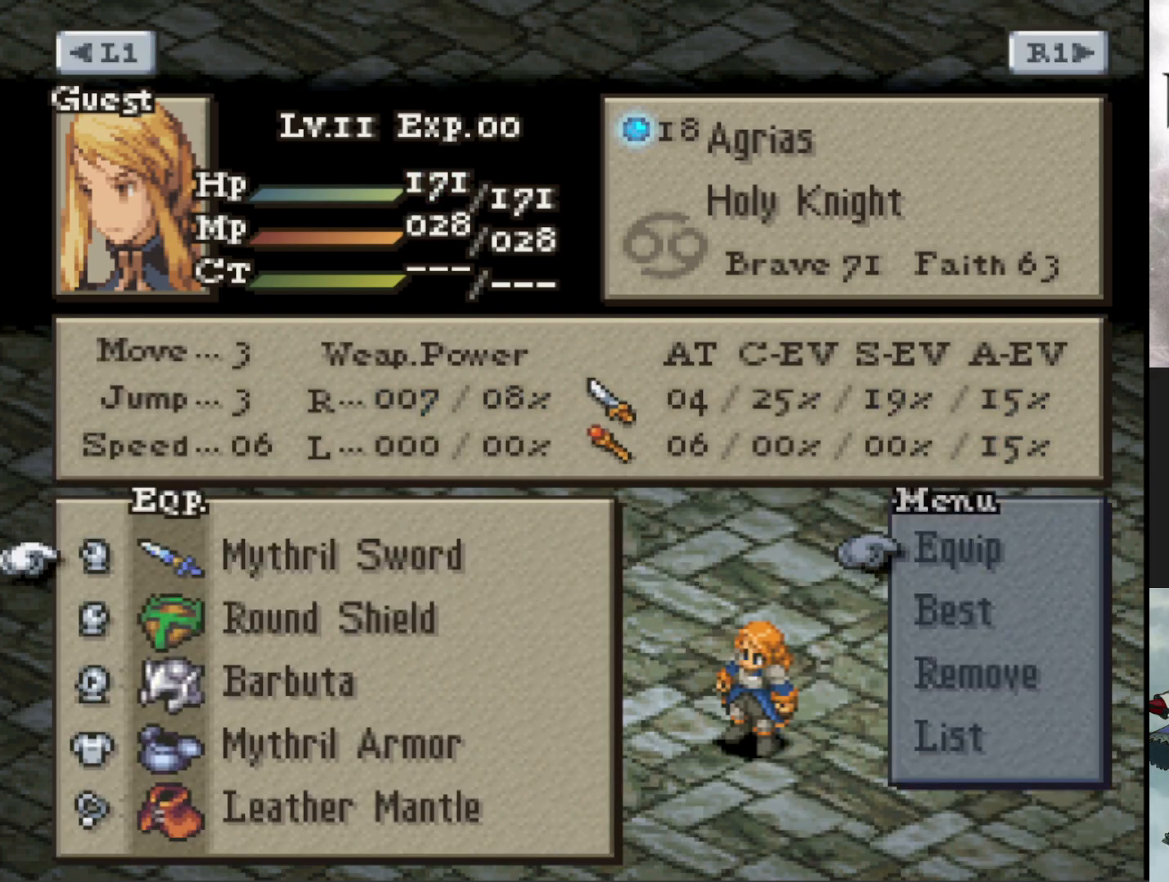
{"buttons": ["L1"], "events": [[83, "CROSS", "up"], [450, "L1", "down"]]}
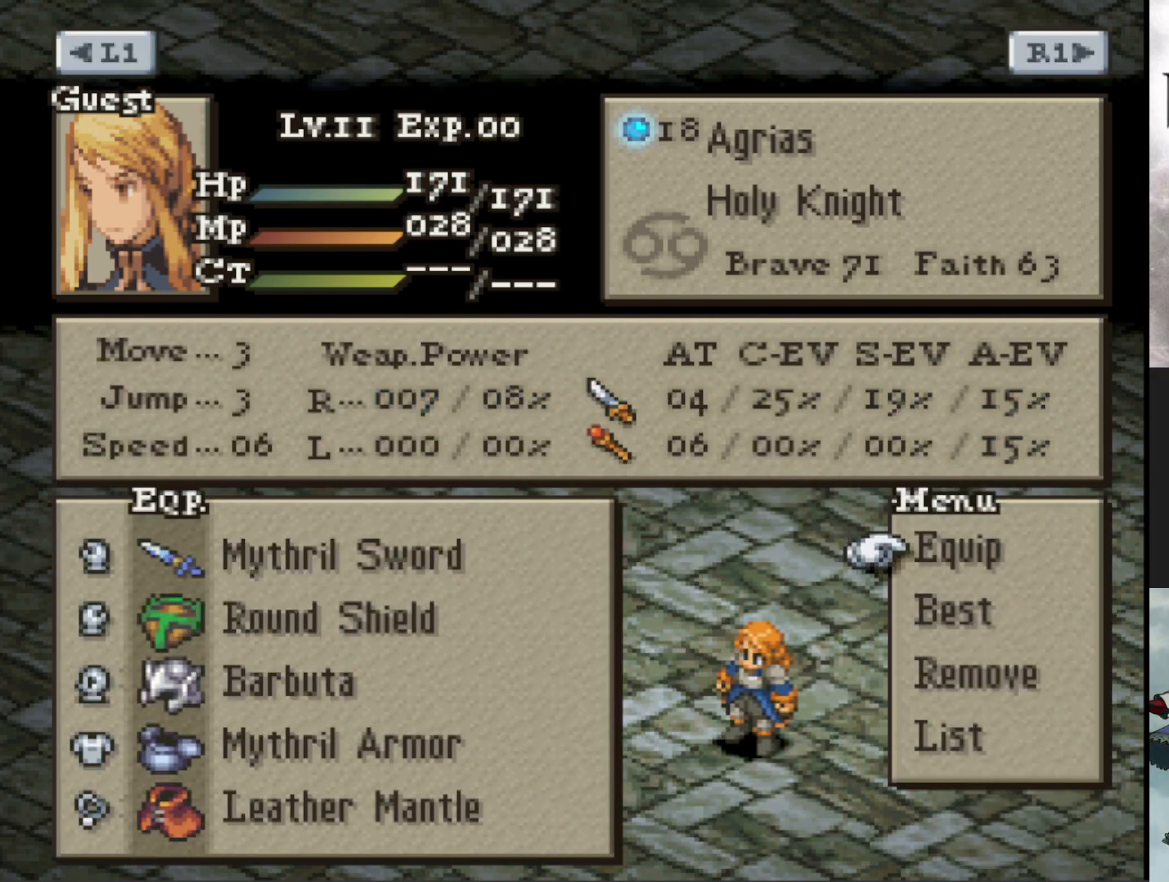
{"buttons": [], "events": [[67, "L1", "up"]]}
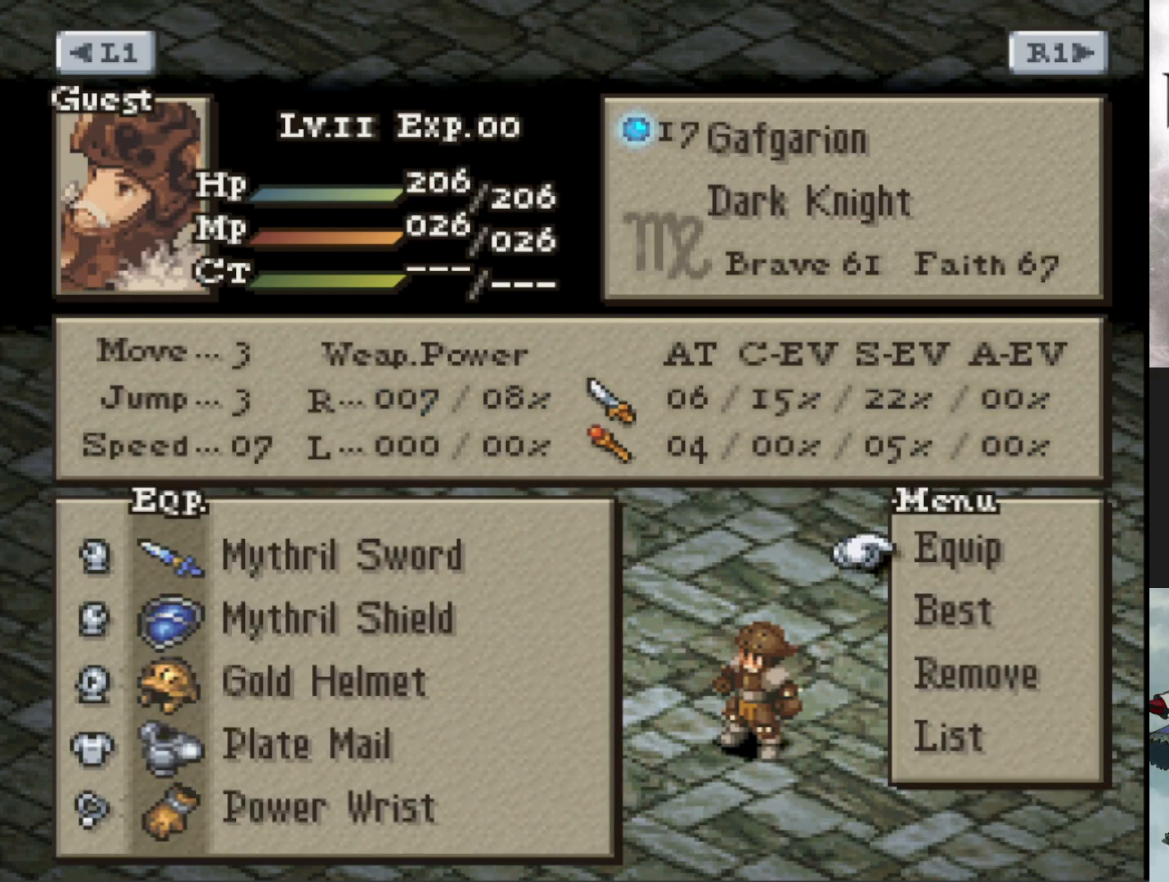
{"buttons": [], "events": [[284, "R1", "down"], [434, "R1", "up"]]}
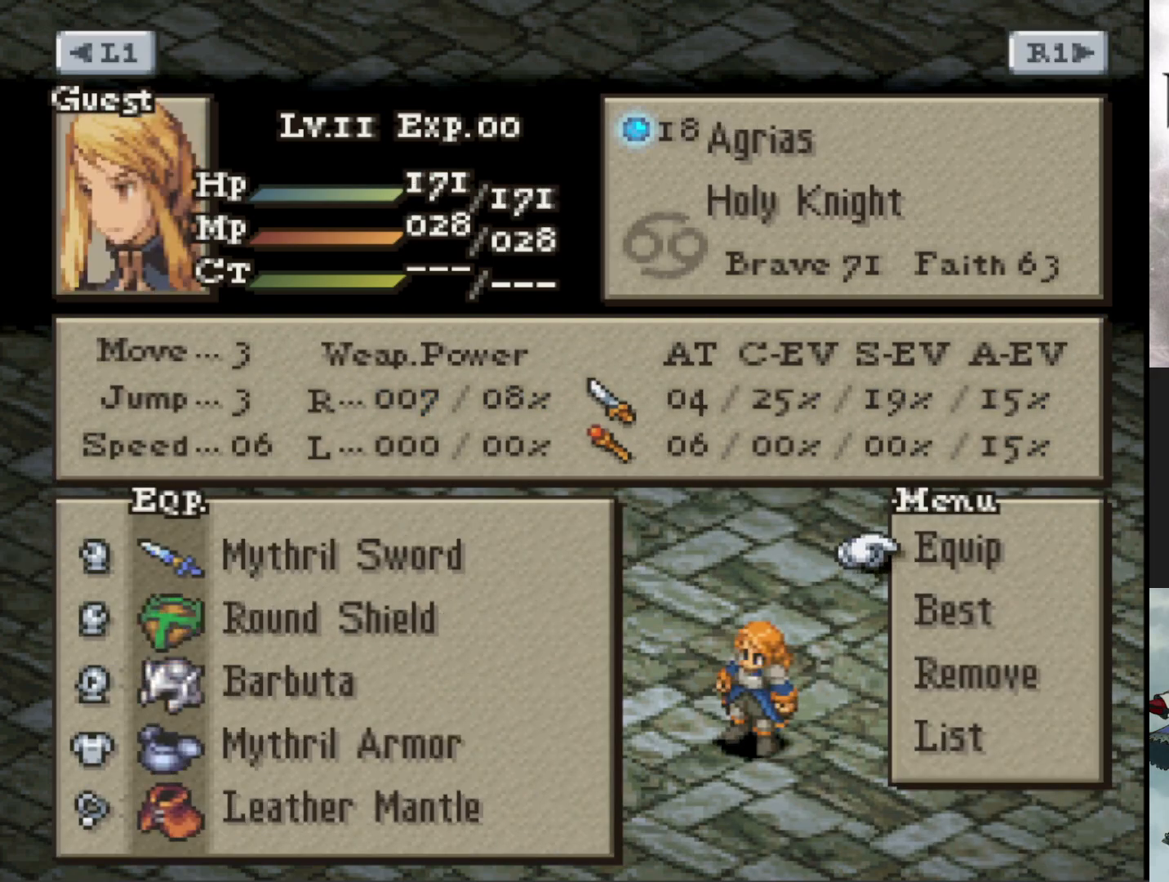
{"buttons": [], "events": [[250, "L1", "down"], [367, "L1", "up"]]}
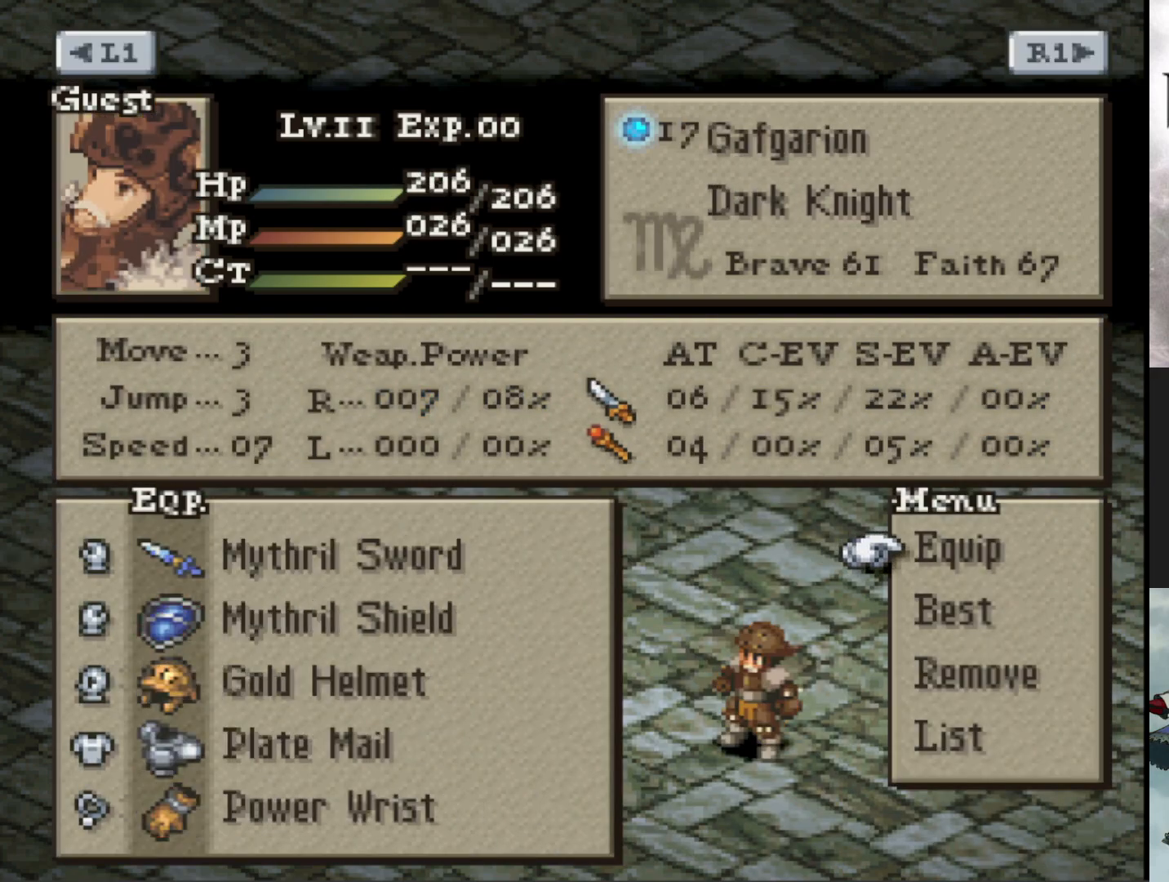
{"buttons": ["R1"], "events": [[401, "R1", "down"]]}
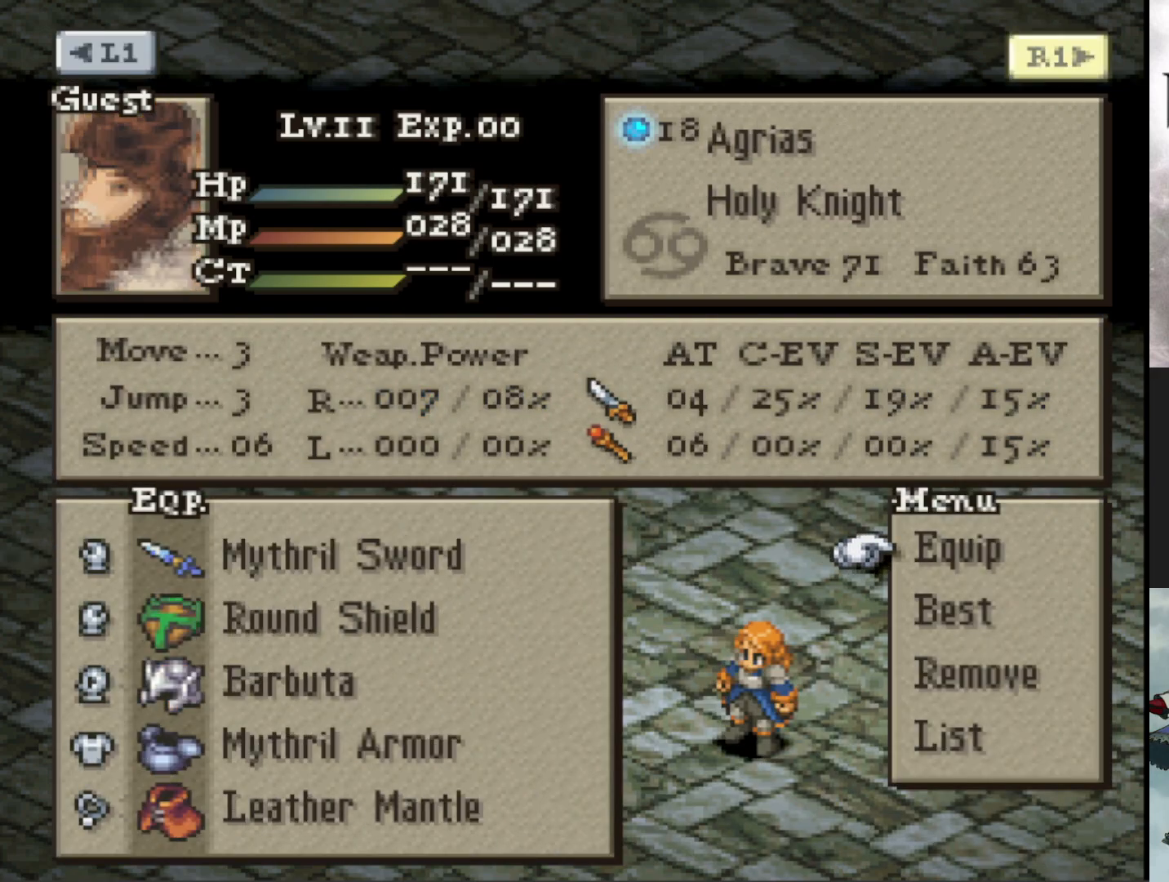
{"buttons": [], "events": [[33, "R1", "up"], [300, "L1", "down"], [433, "L1", "up"]]}
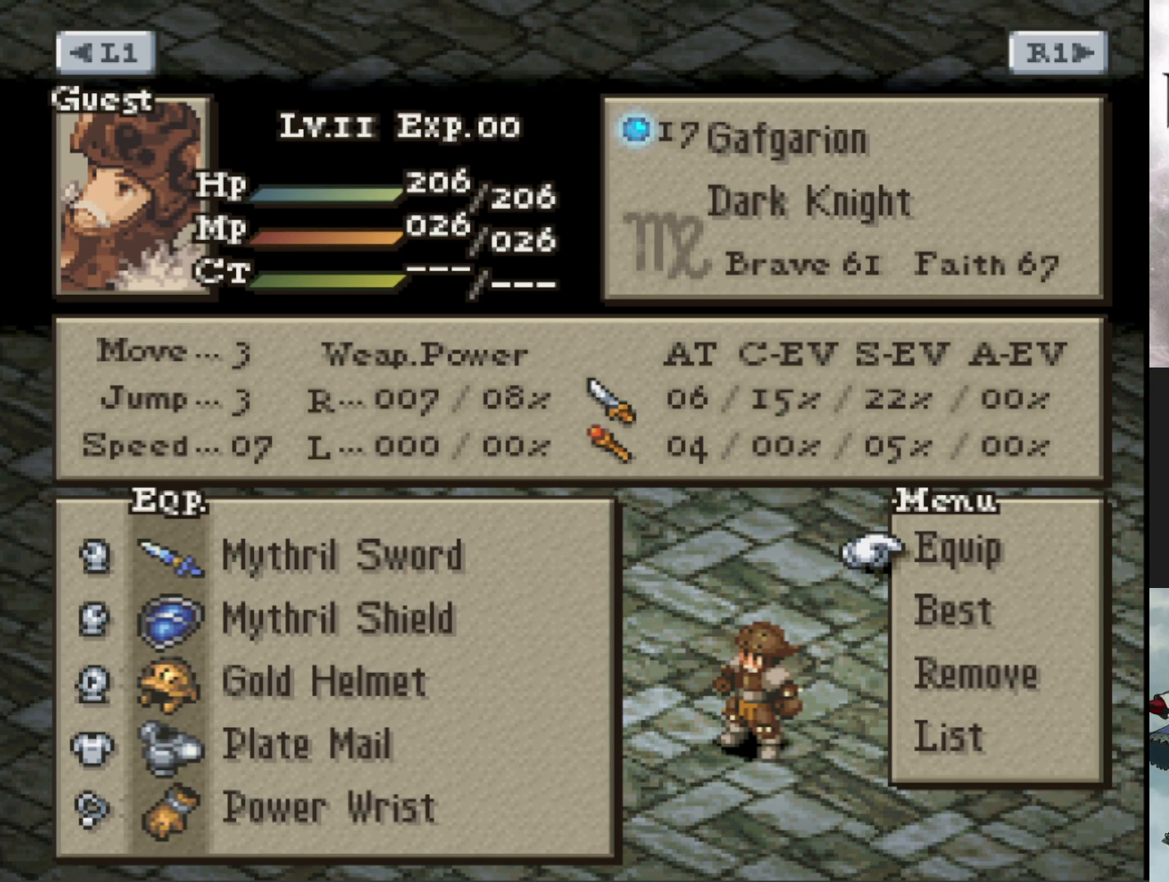
{"buttons": [], "events": []}
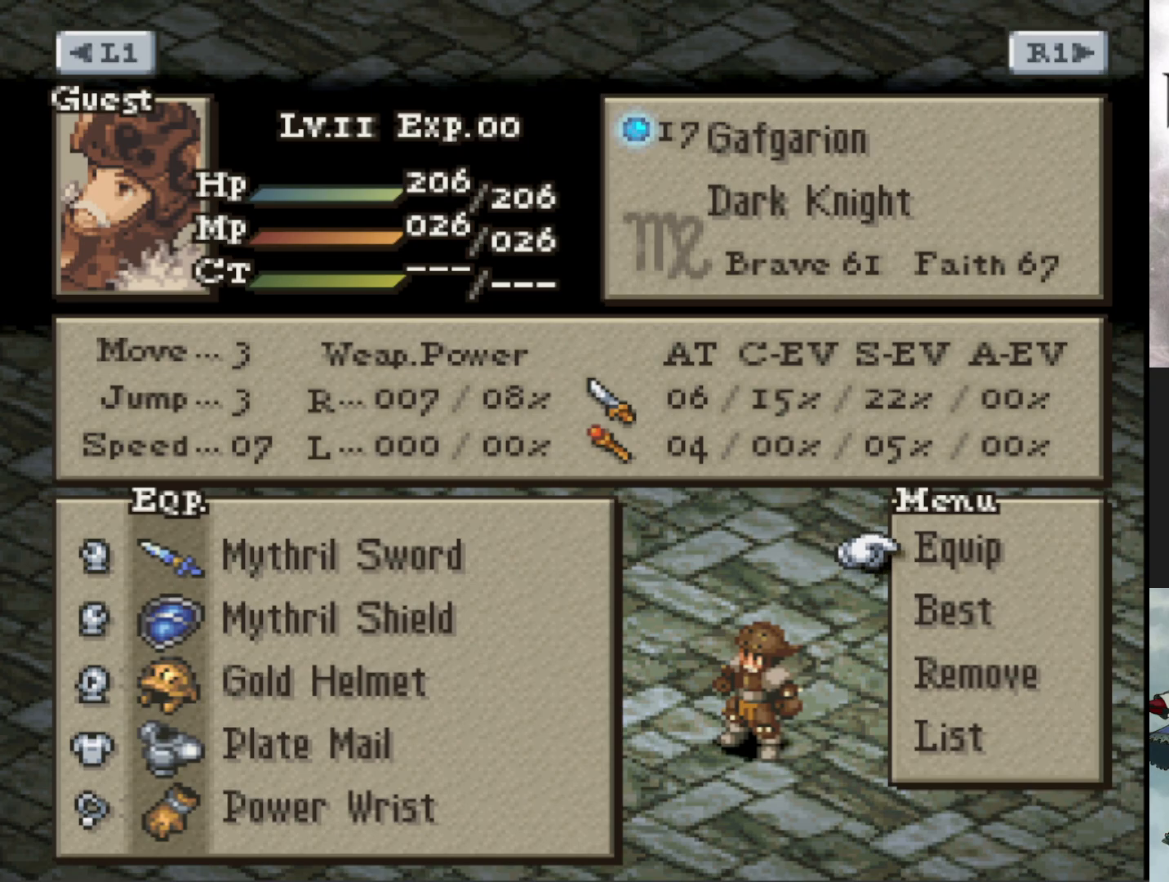
{"buttons": [], "events": []}
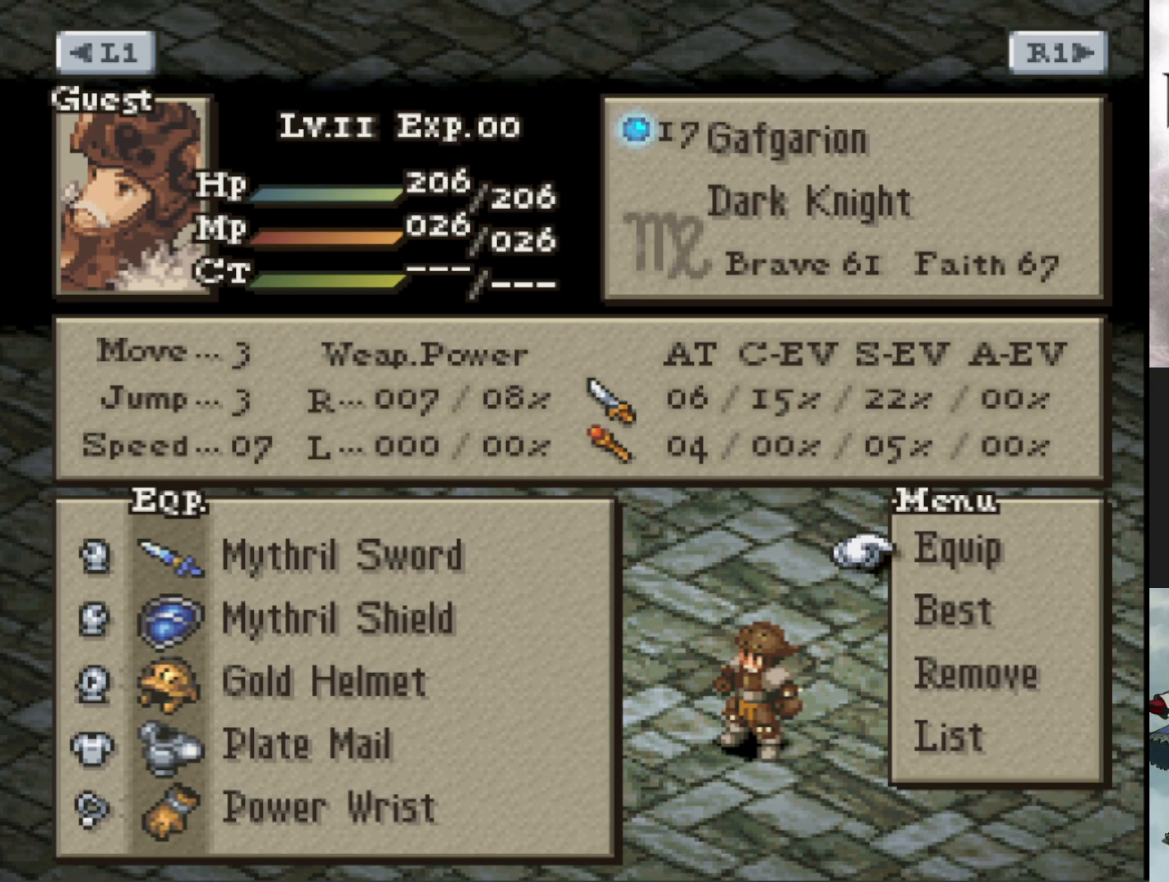
{"buttons": ["L1"], "events": [[217, "R1", "down"], [384, "R1", "up"], [451, "L1", "down"]]}
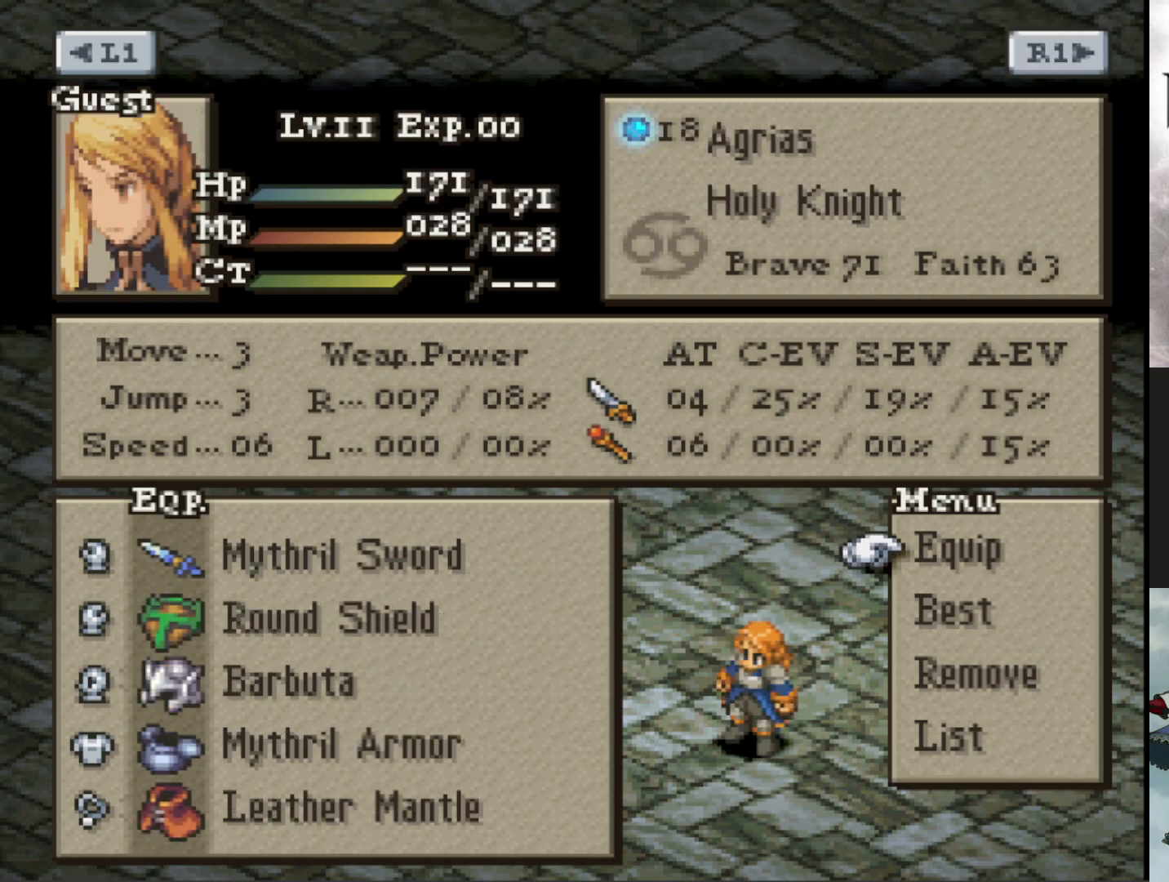
{"buttons": [], "events": [[83, "L1", "up"], [200, "R1", "down"], [350, "R1", "up"]]}
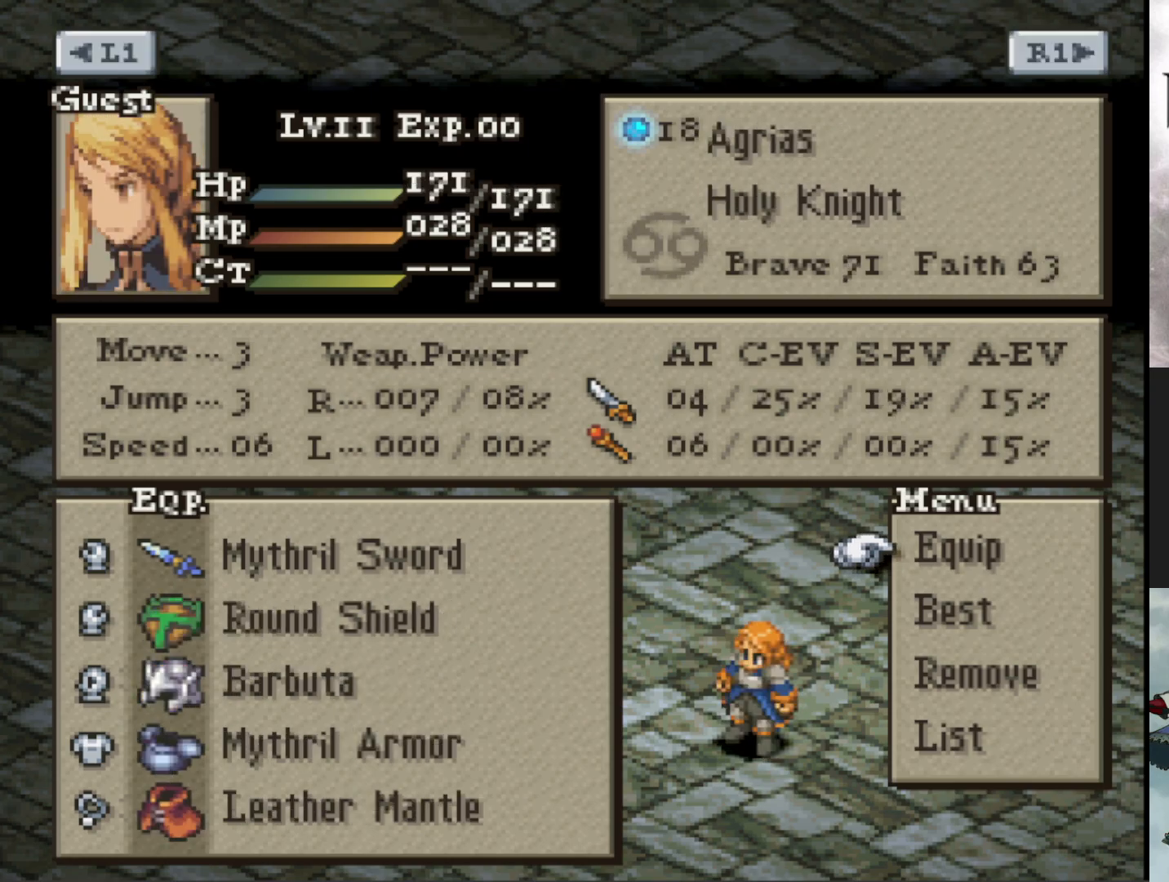
{"buttons": [], "events": [[84, "CROSS", "down"], [217, "CROSS", "up"]]}
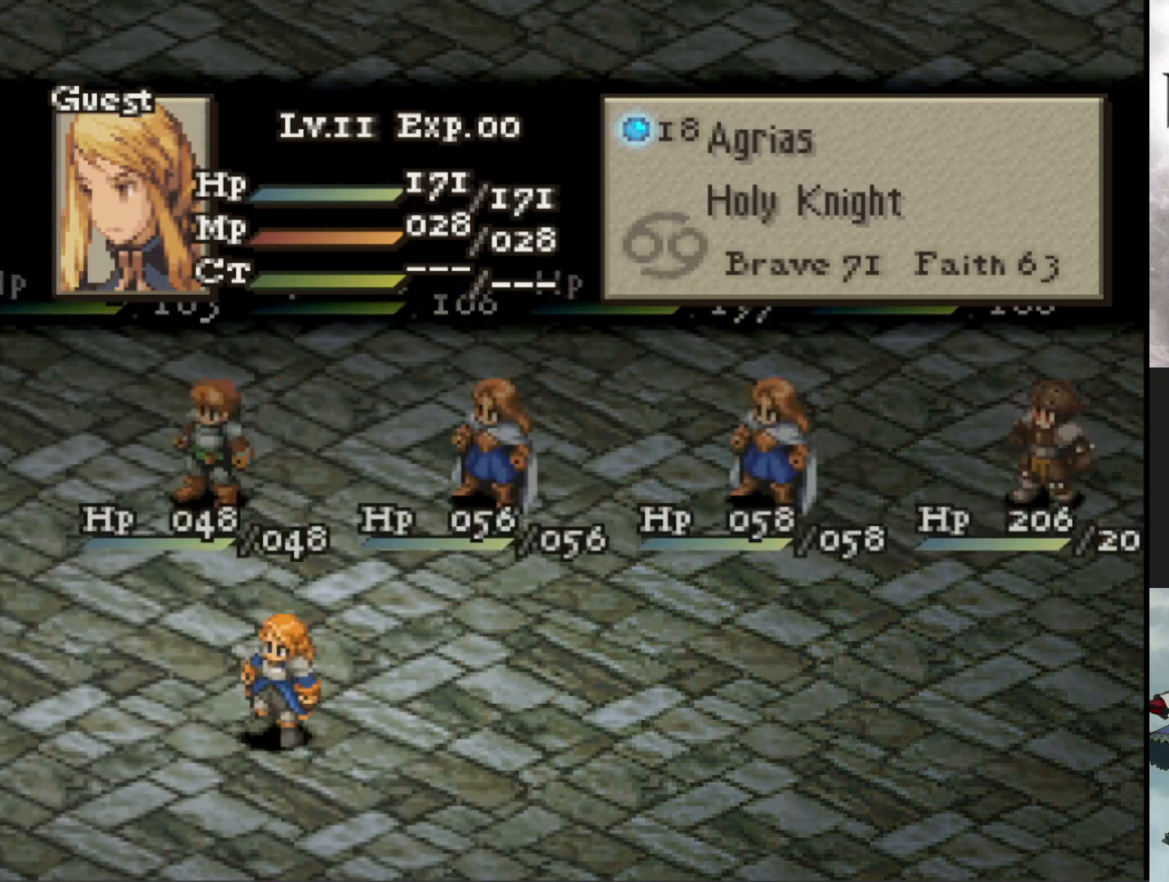
{"buttons": [], "events": [[400, "CROSS", "down"], [500, "CROSS", "up"]]}
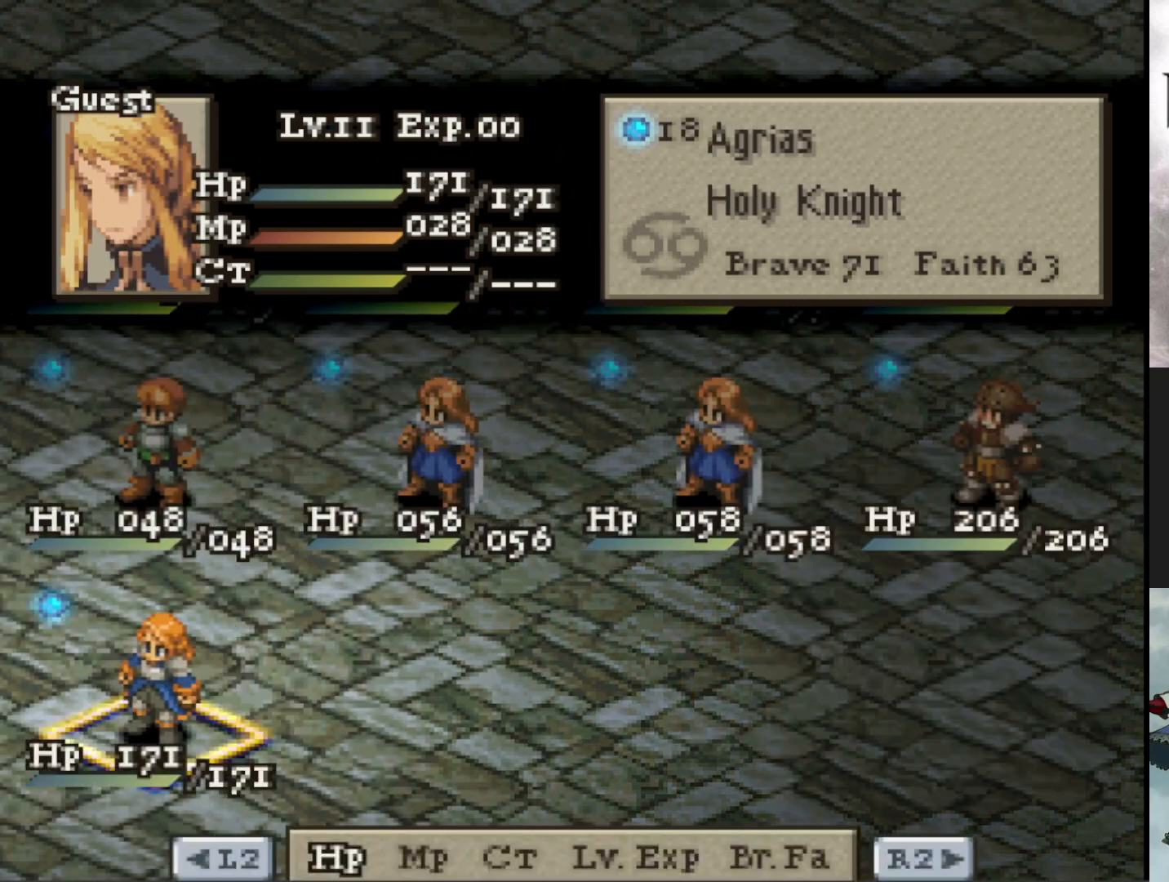
{"buttons": [], "events": [[100, "DPAD_UP", "down"], [167, "DPAD_UP", "up"], [367, "DPAD_RIGHT", "down"], [451, "DPAD_RIGHT", "up"]]}
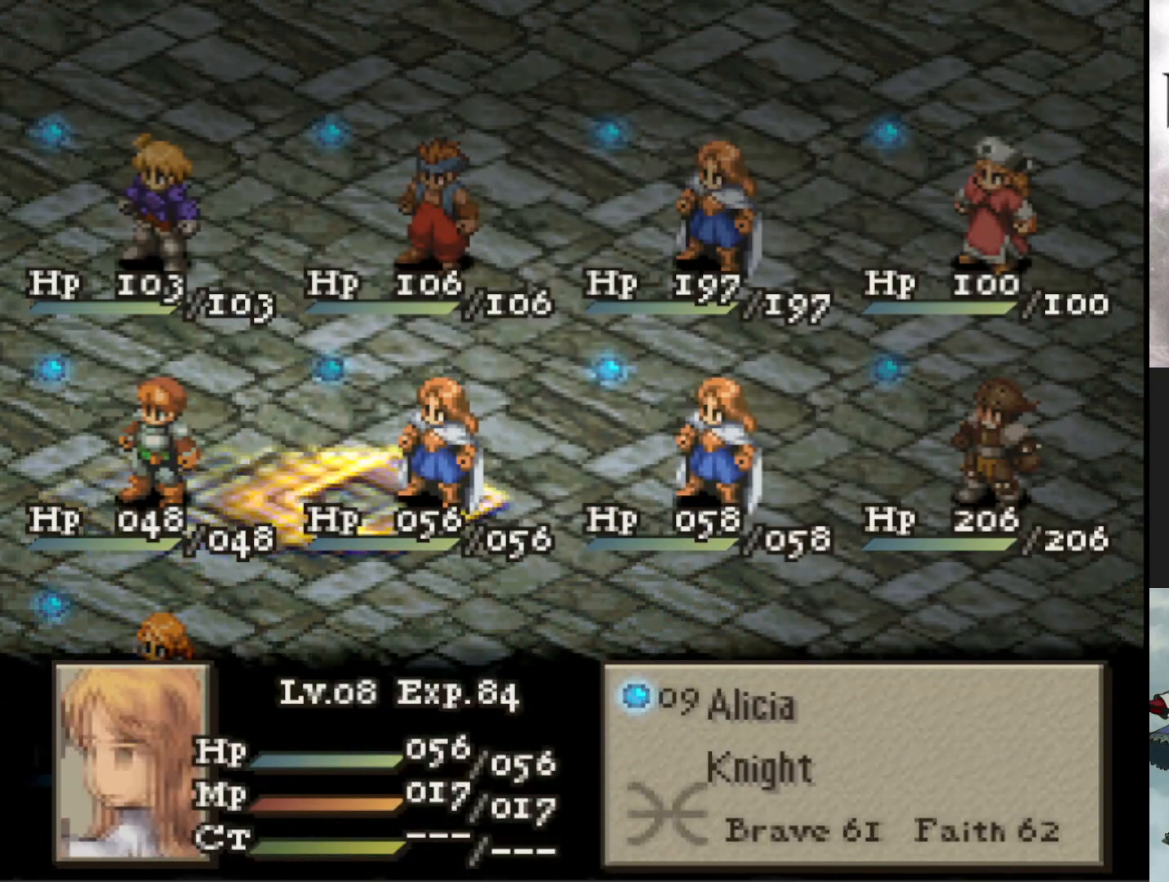
{"buttons": [], "events": [[300, "DPAD_RIGHT", "down"], [417, "DPAD_RIGHT", "up"]]}
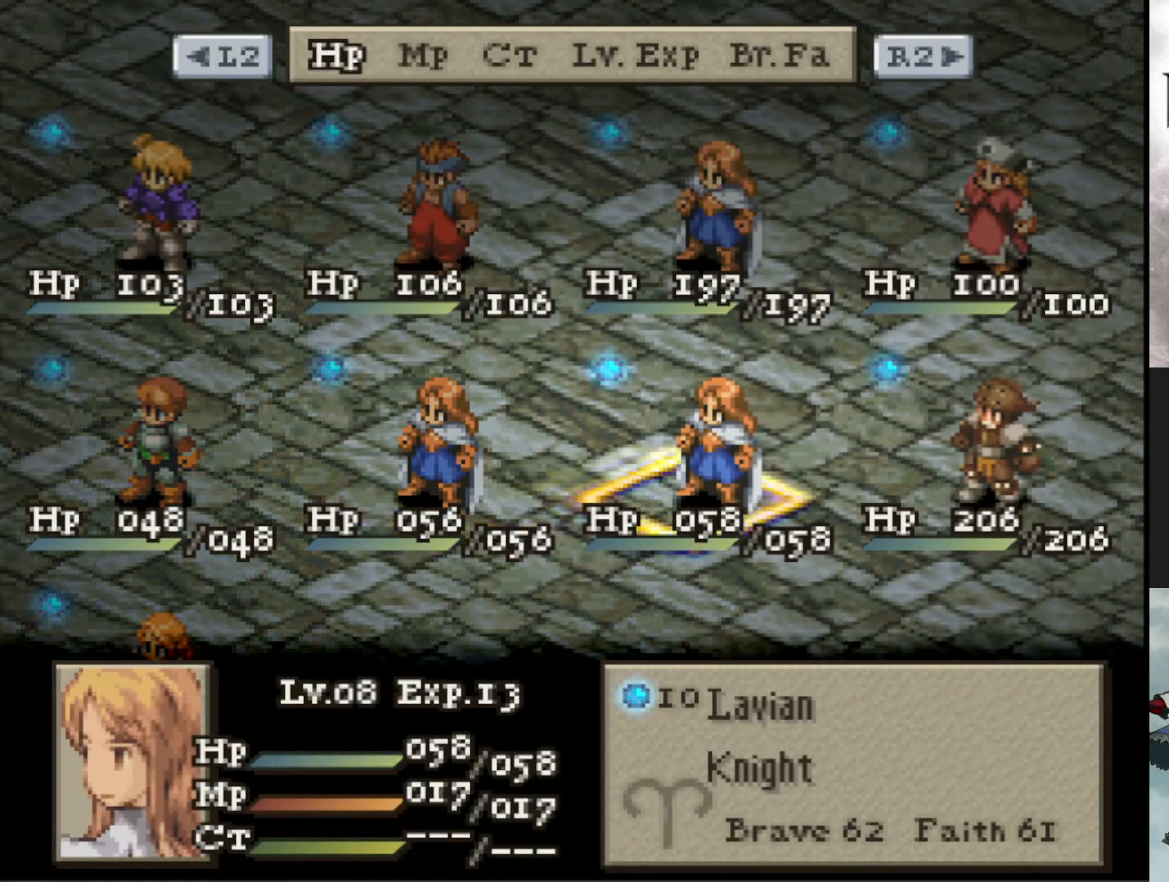
{"buttons": [], "events": [[334, "DPAD_LEFT", "down"], [451, "DPAD_LEFT", "up"]]}
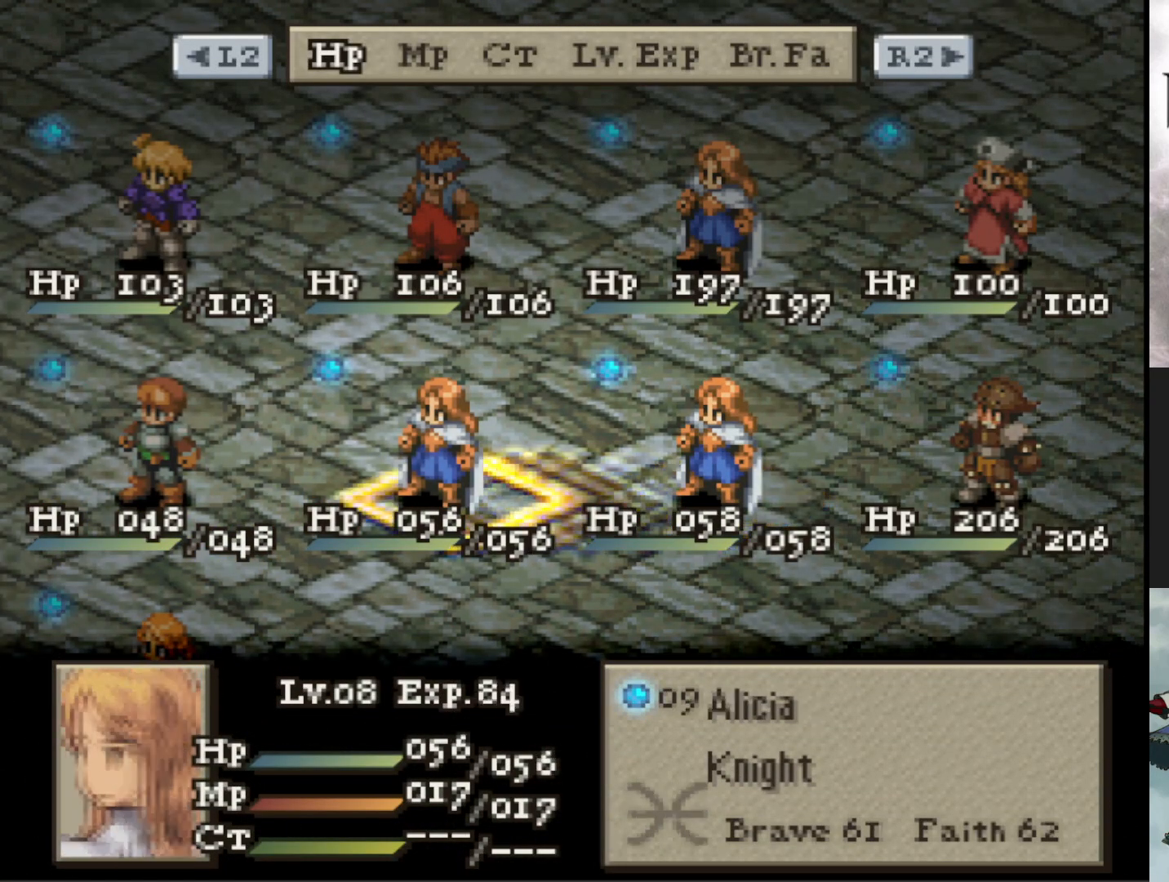
{"buttons": [], "events": [[333, "TRIANGLE", "down"], [500, "TRIANGLE", "up"]]}
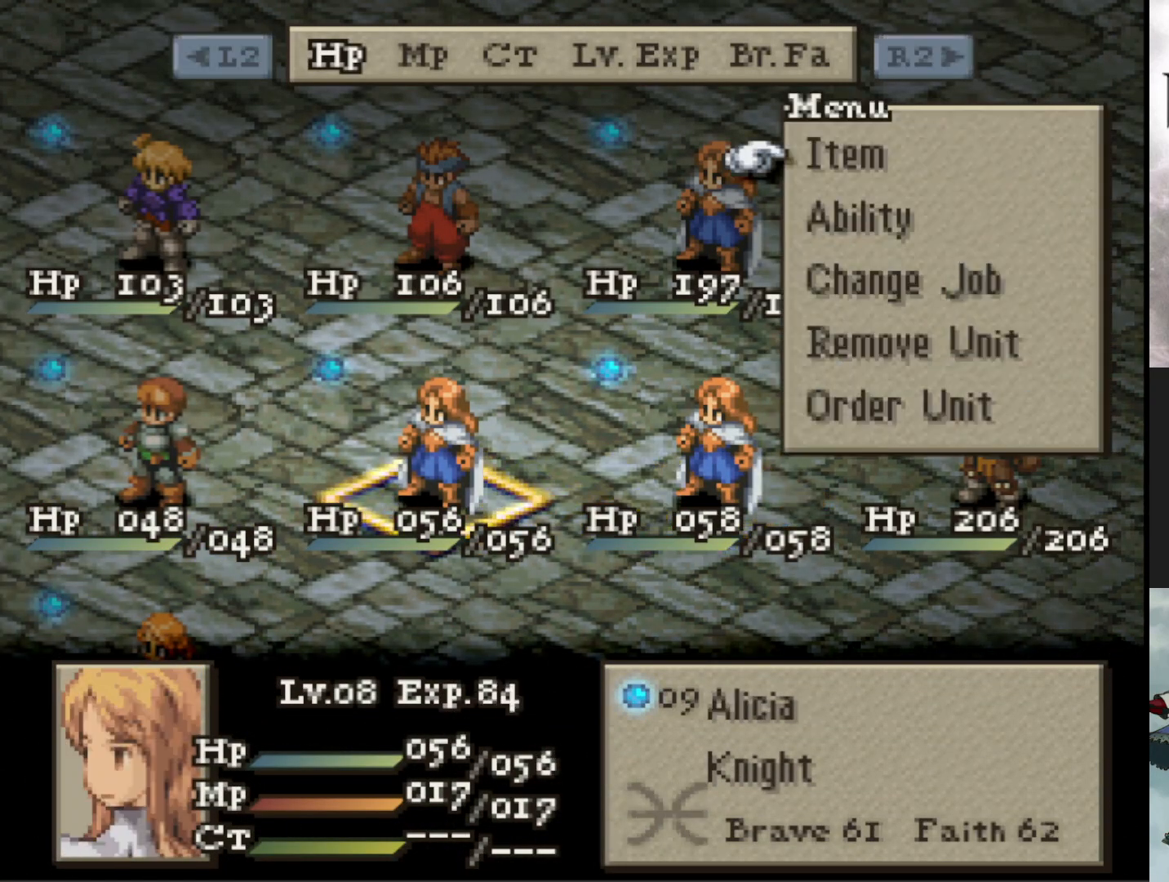
{"buttons": [], "events": [[217, "CIRCLE", "down"], [334, "CIRCLE", "up"]]}
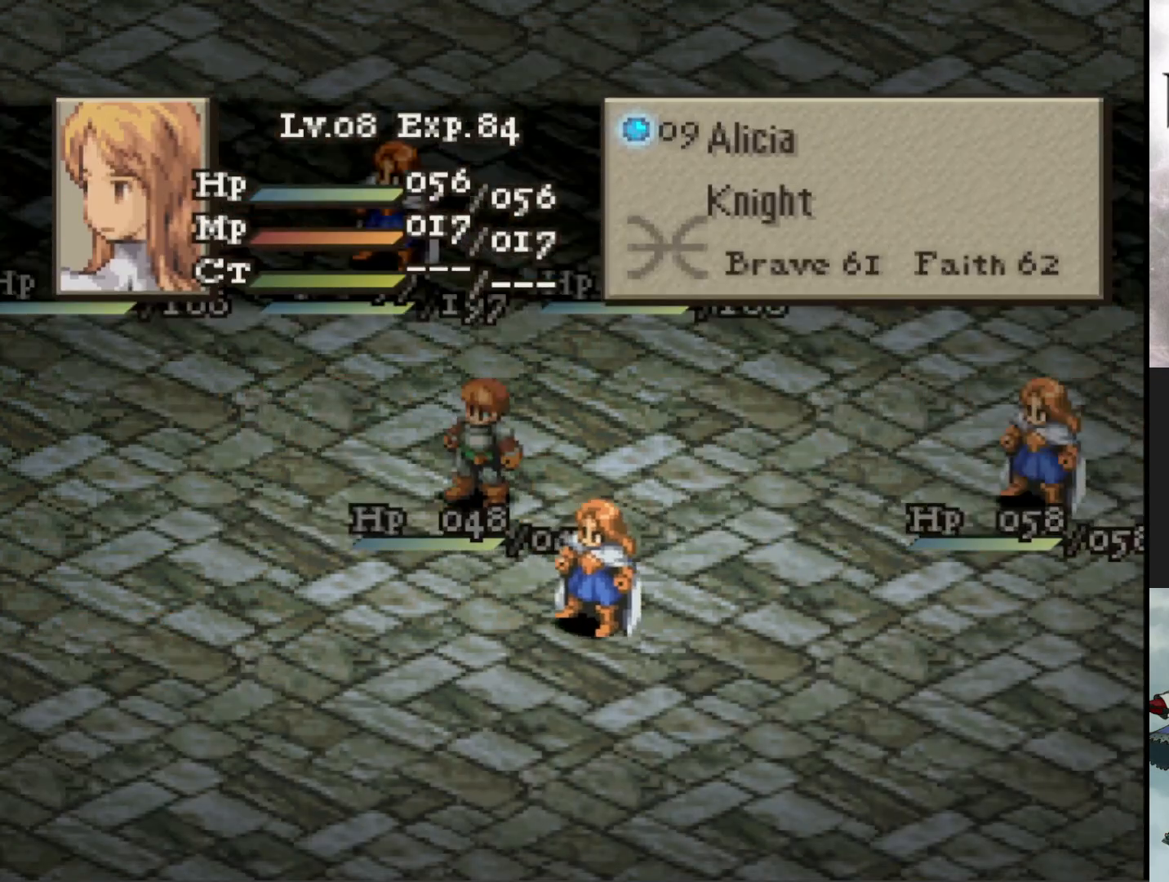
{"buttons": ["DPAD_DOWN"], "events": [[467, "DPAD_DOWN", "down"]]}
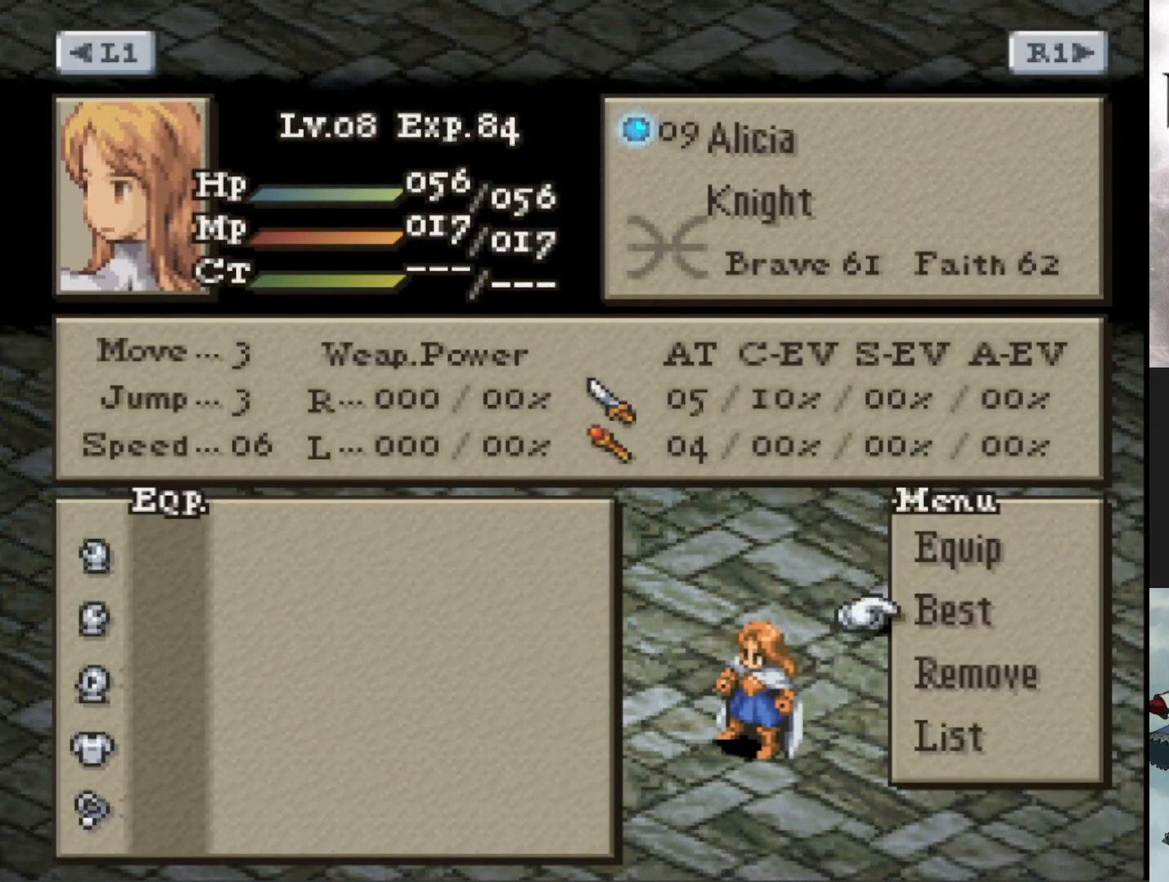
{"buttons": [], "events": [[50, "DPAD_DOWN", "up"], [150, "CIRCLE", "down"], [234, "CIRCLE", "up"]]}
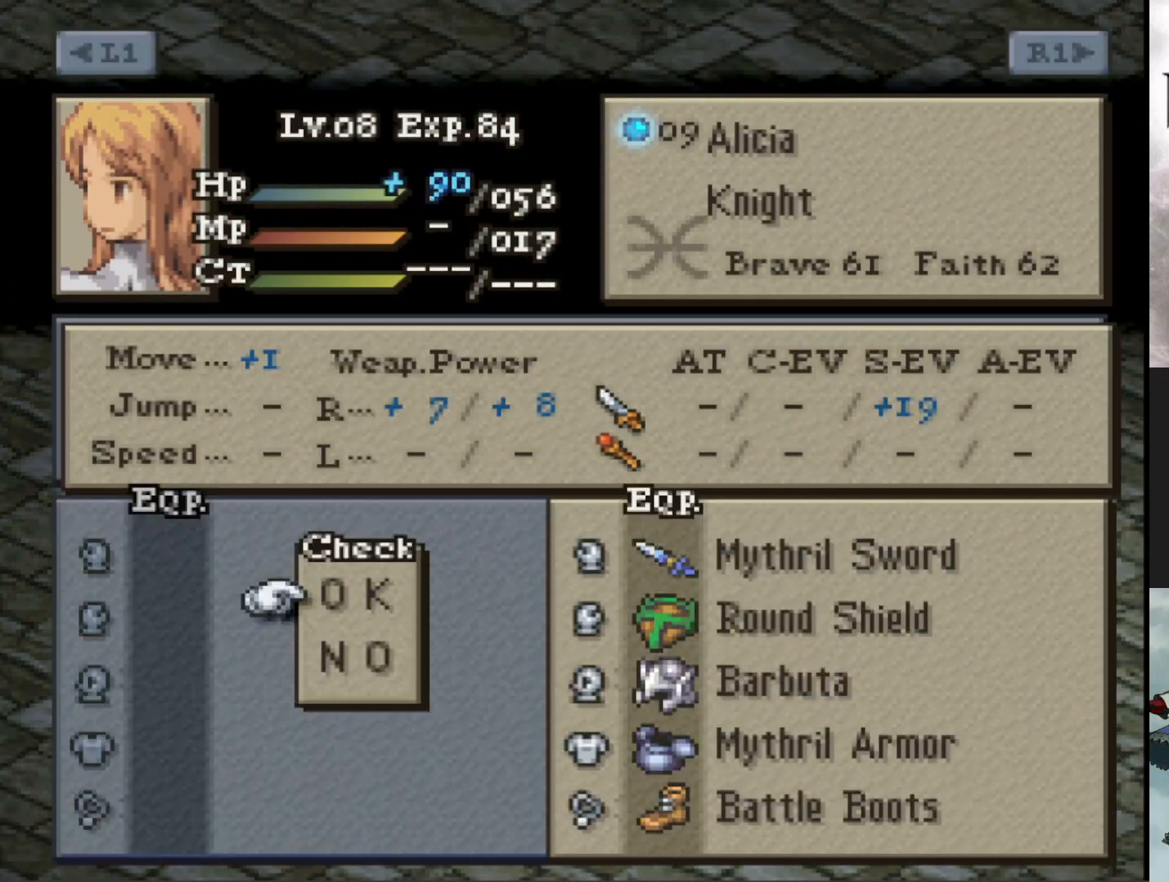
{"buttons": [], "events": [[183, "CIRCLE", "down"], [283, "CIRCLE", "up"]]}
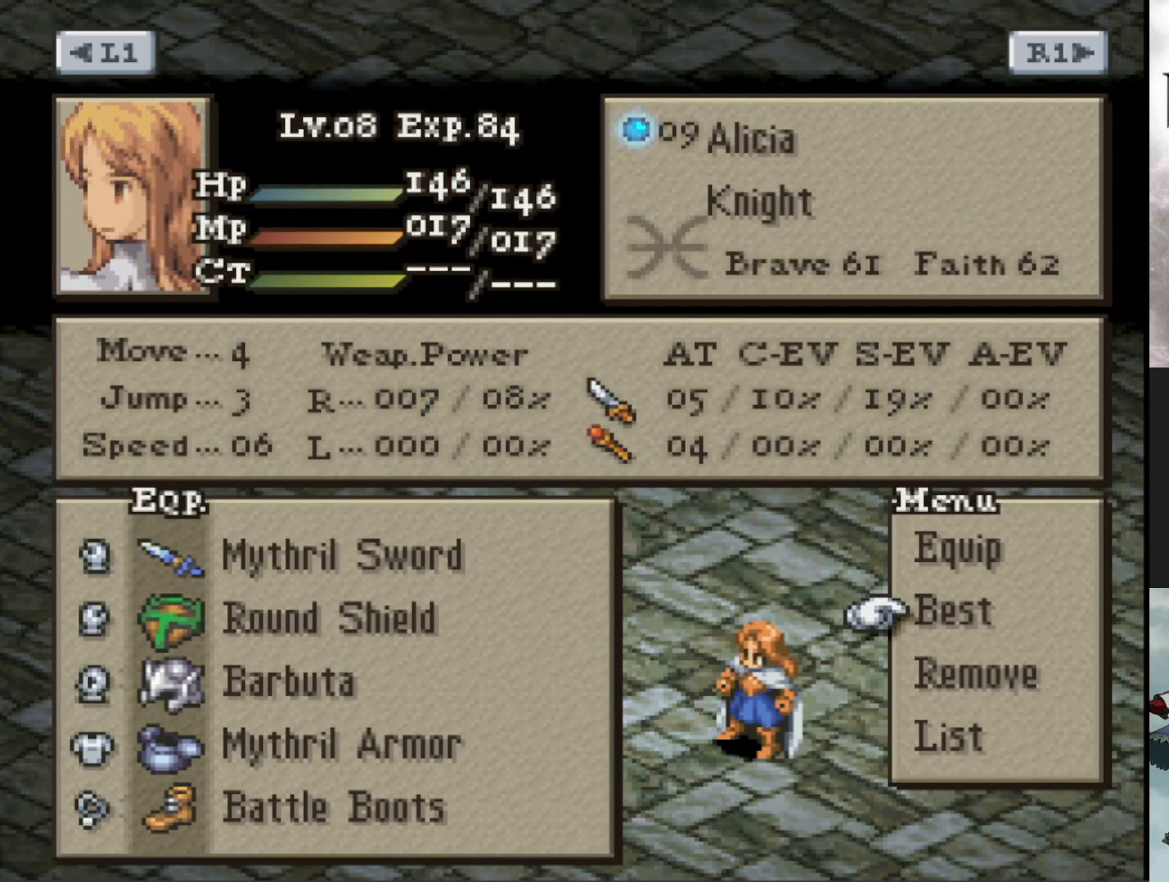
{"buttons": [], "events": []}
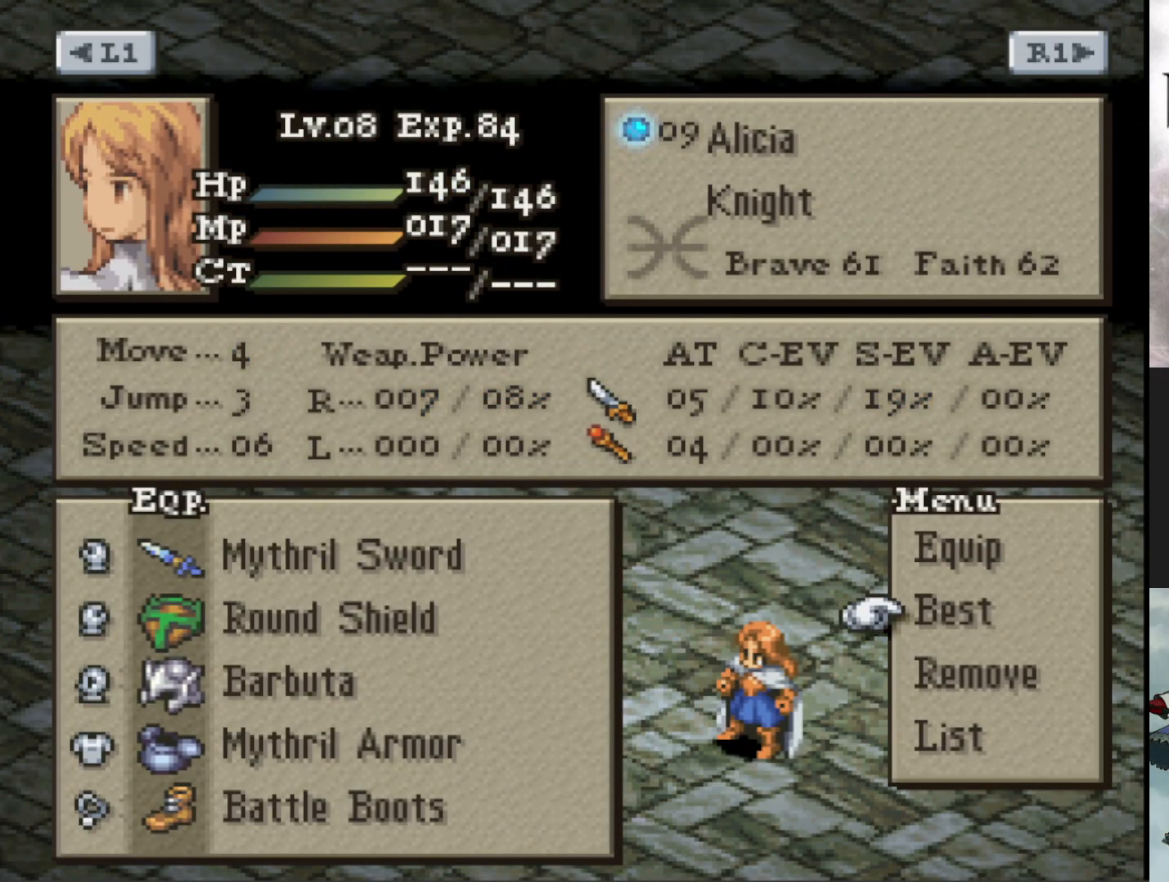
{"buttons": ["DPAD_UP"], "events": [[66, "DPAD_UP", "down"], [183, "DPAD_UP", "up"], [250, "CIRCLE", "down"], [367, "CIRCLE", "up"], [483, "DPAD_UP", "down"]]}
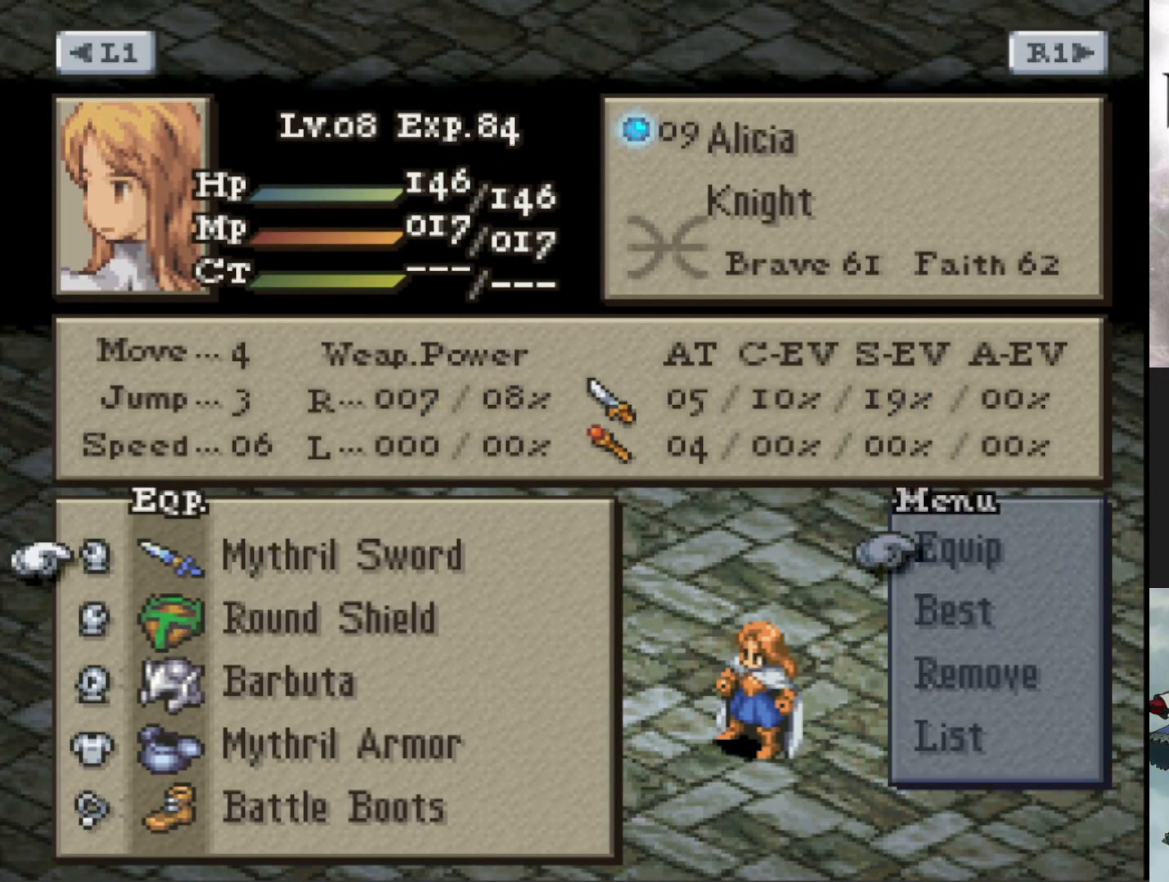
{"buttons": [], "events": [[117, "DPAD_UP", "up"], [184, "CIRCLE", "down"], [300, "CIRCLE", "up"]]}
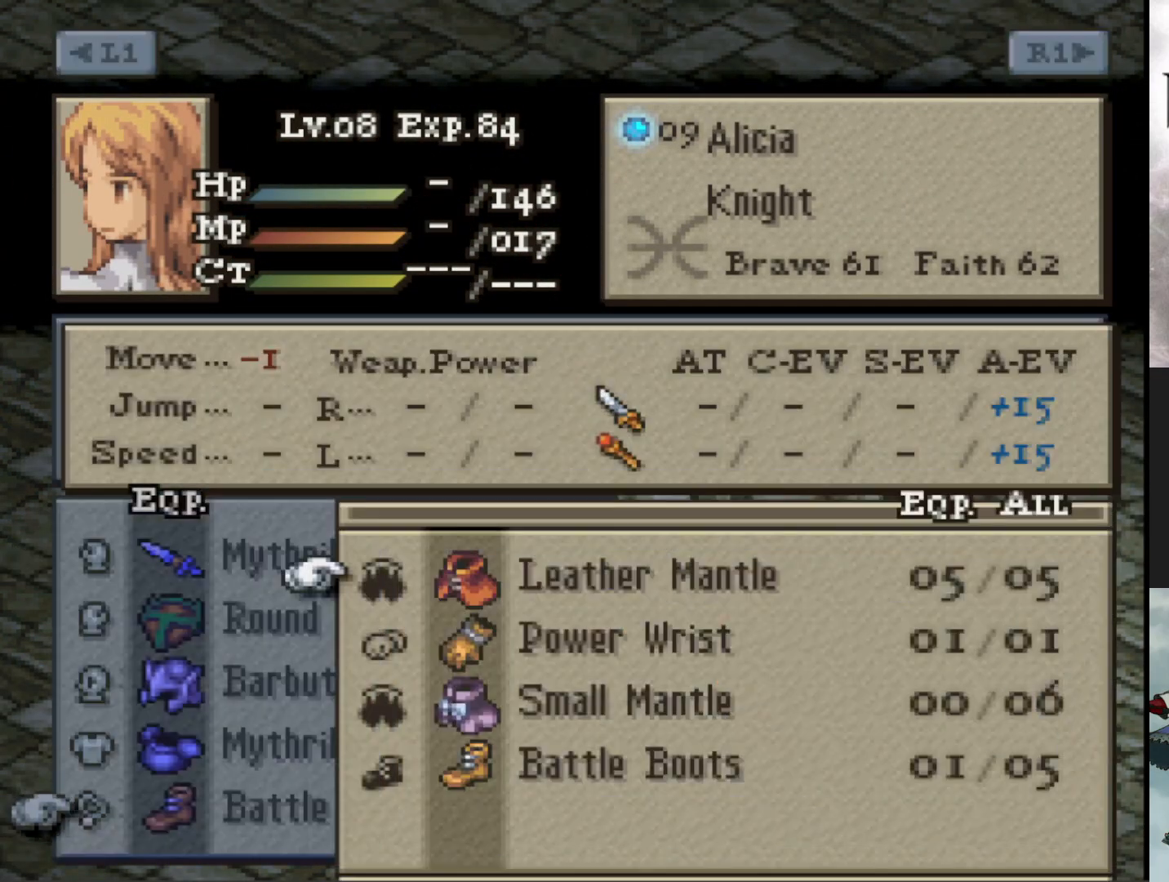
{"buttons": [], "events": []}
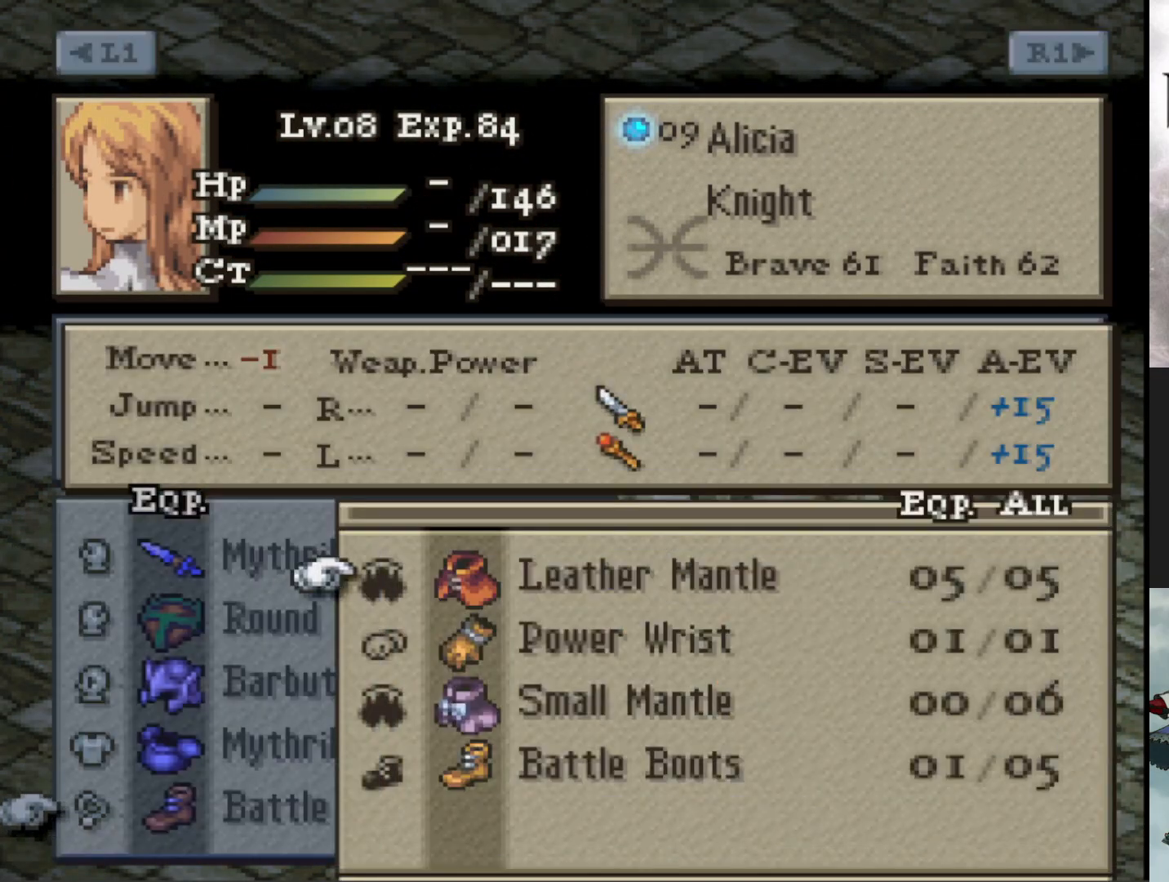
{"buttons": [], "events": []}